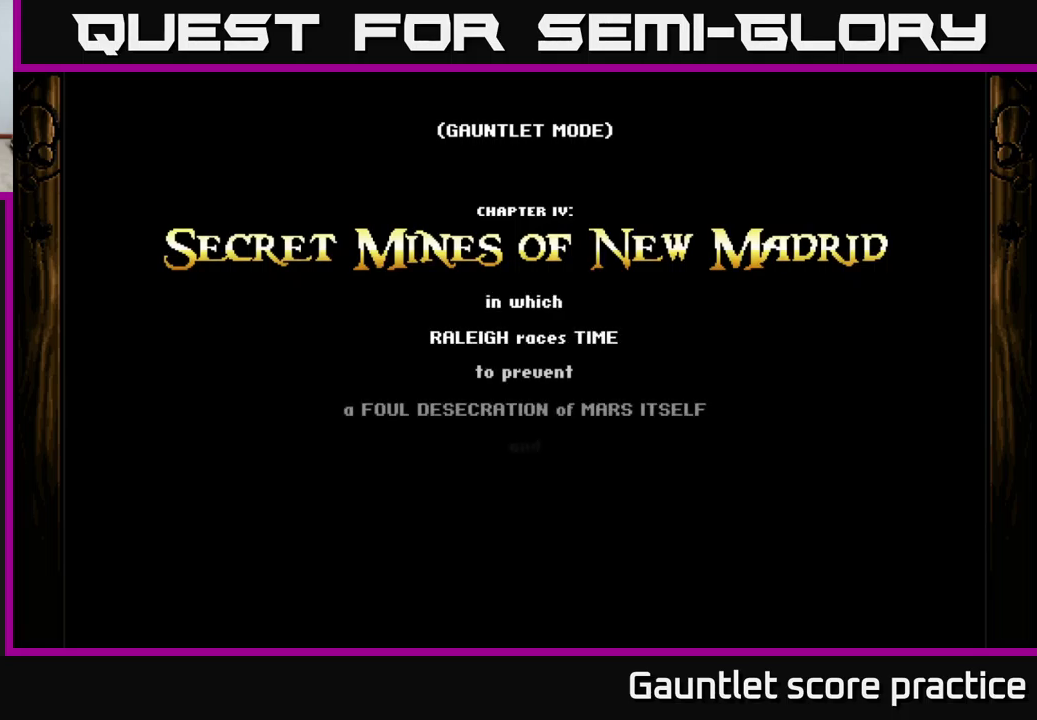
Gameplay with a controller (Xbox layout); each line is a JSON object with the inputs held at the frame after it. "events" lists button and stick changes between this image and that frame as [ms after this image, input, new state], when the widget could be followed in between. Not read: right_stick.
{"buttons": ["A"], "left_stick": "center", "events": [[150, "A", "down"], [150, "left_stick", "down-right"], [467, "left_stick", "center"]]}
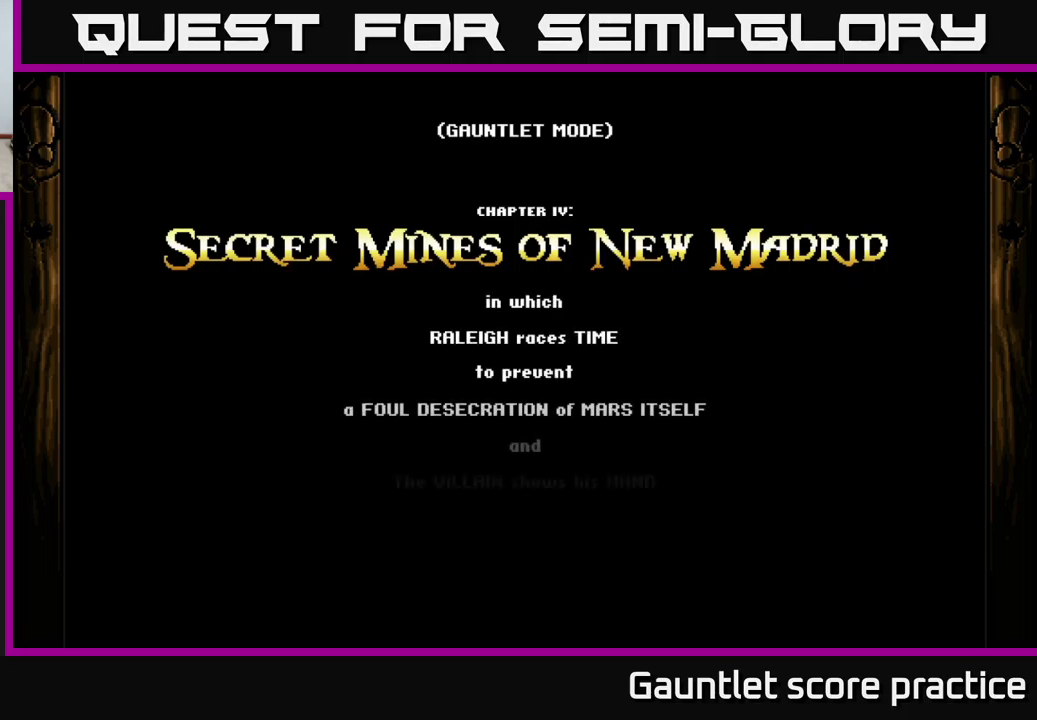
{"buttons": ["A"], "left_stick": "down-right", "events": [[17, "A", "up"], [217, "A", "down"], [233, "left_stick", "down-right"]]}
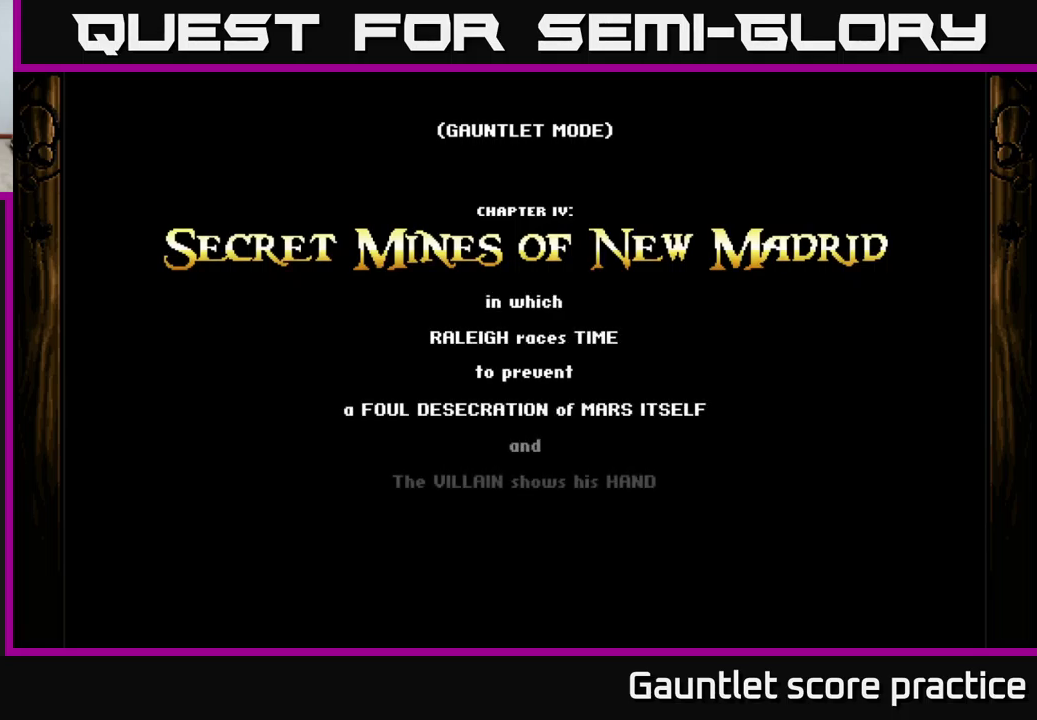
{"buttons": ["A"], "left_stick": "down-right", "events": []}
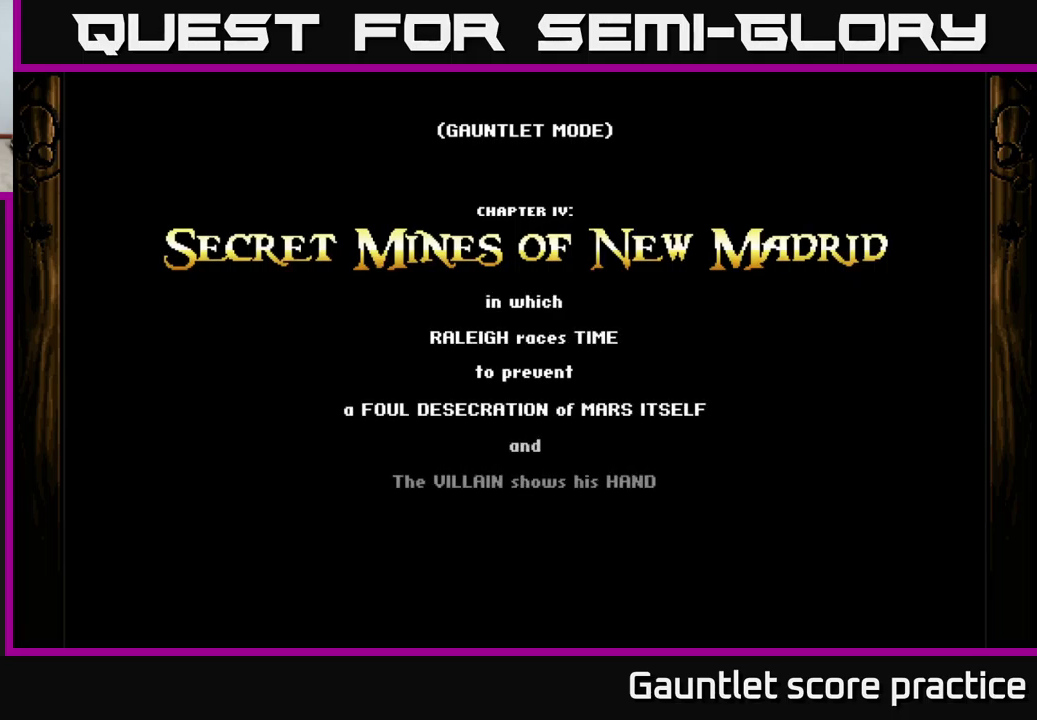
{"buttons": ["A"], "left_stick": "down-right", "events": []}
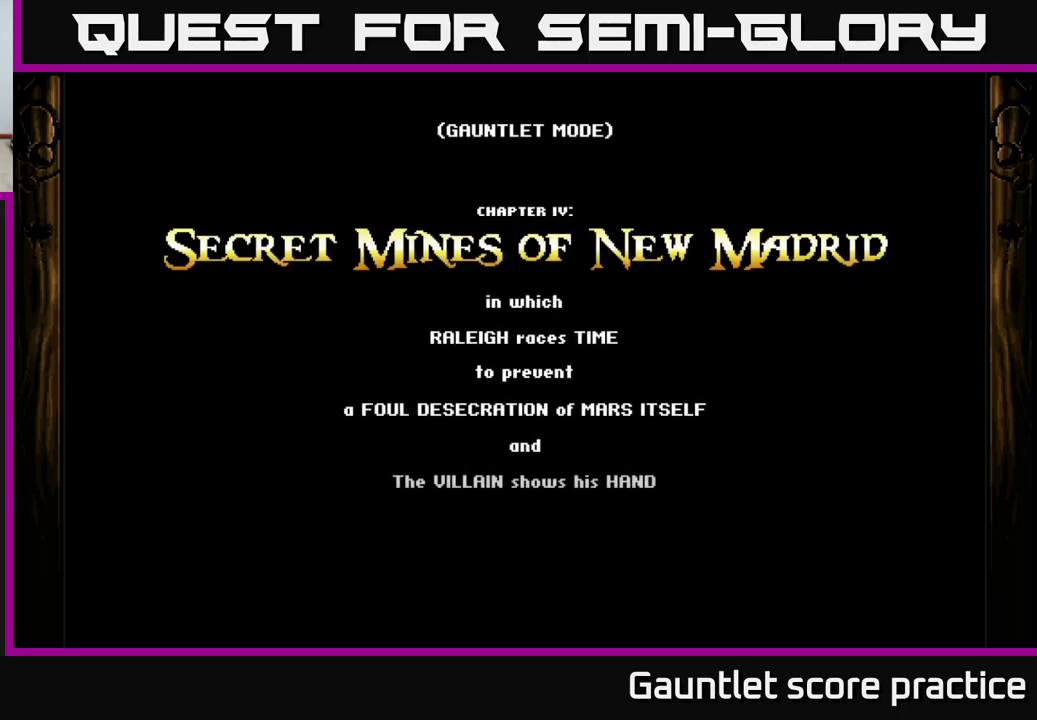
{"buttons": ["A"], "left_stick": "down-right", "events": []}
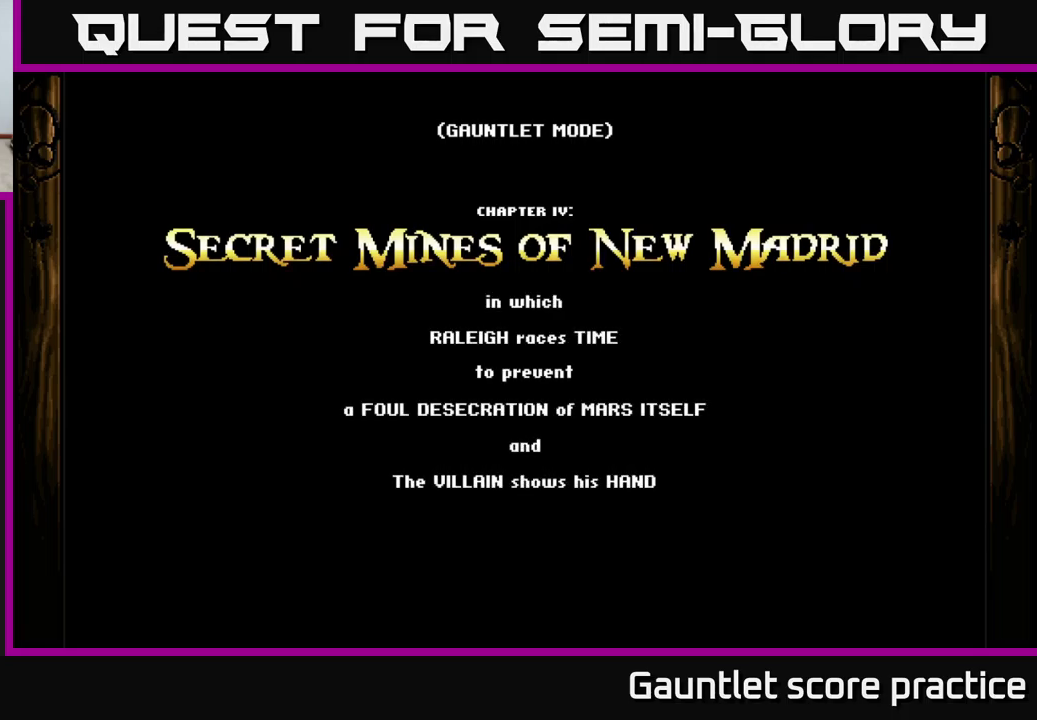
{"buttons": ["A"], "left_stick": "down-right", "events": []}
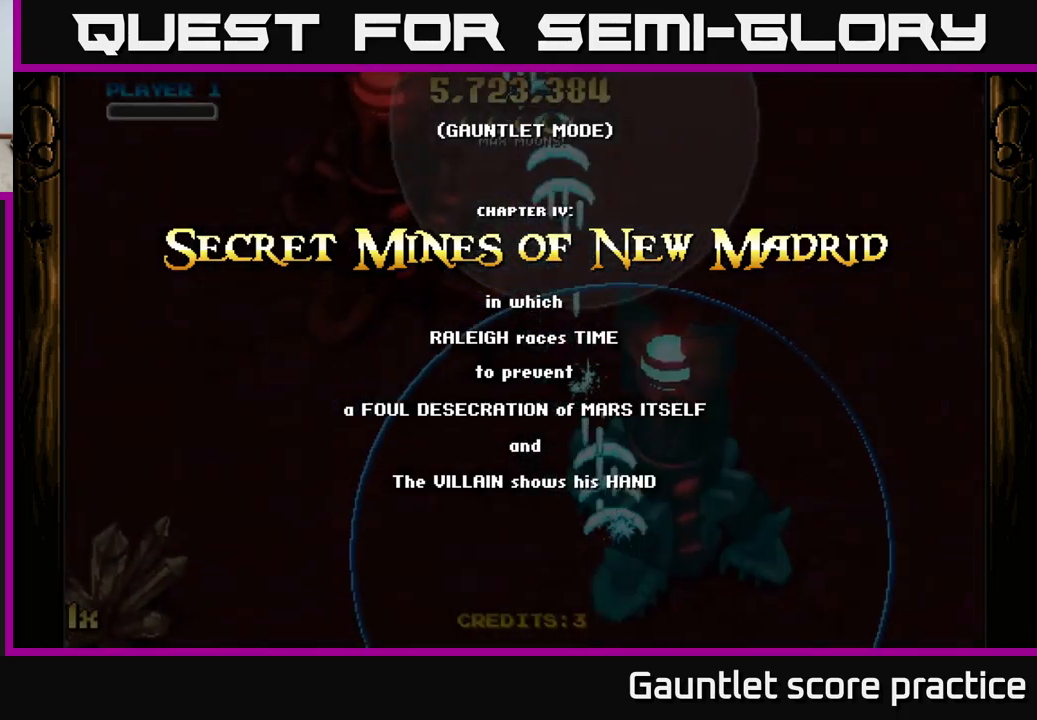
{"buttons": ["A"], "left_stick": "center", "events": [[184, "left_stick", "down"], [284, "left_stick", "center"]]}
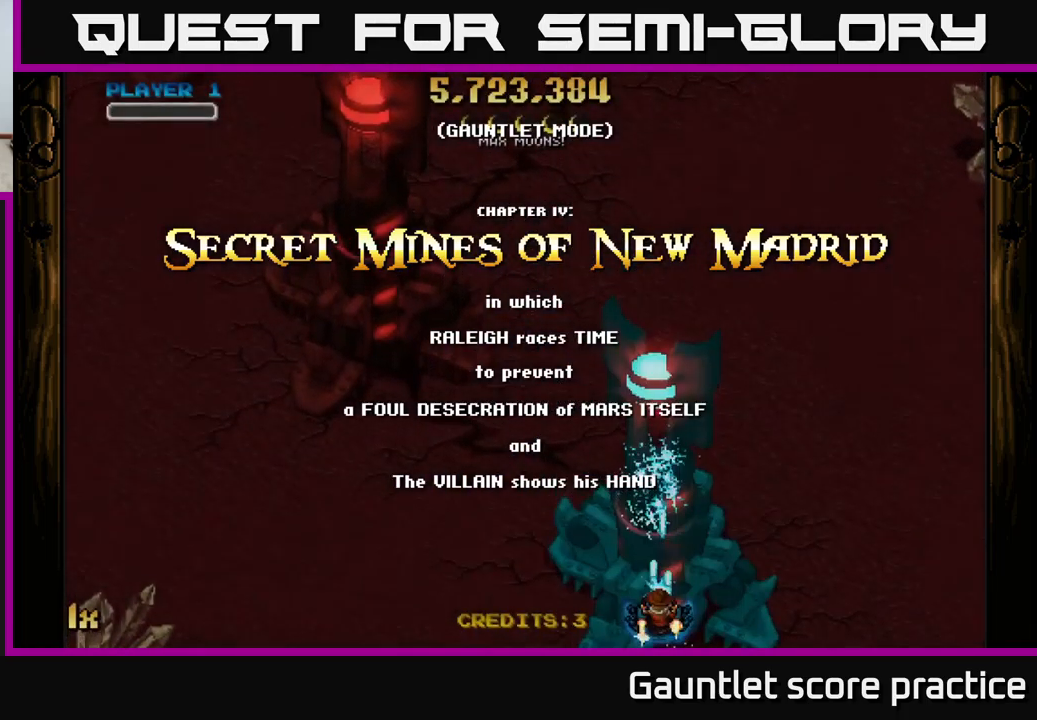
{"buttons": ["A"], "left_stick": "right", "events": [[100, "left_stick", "up-left"], [134, "X", "down"], [250, "X", "up"], [334, "left_stick", "up-right"], [384, "left_stick", "right"]]}
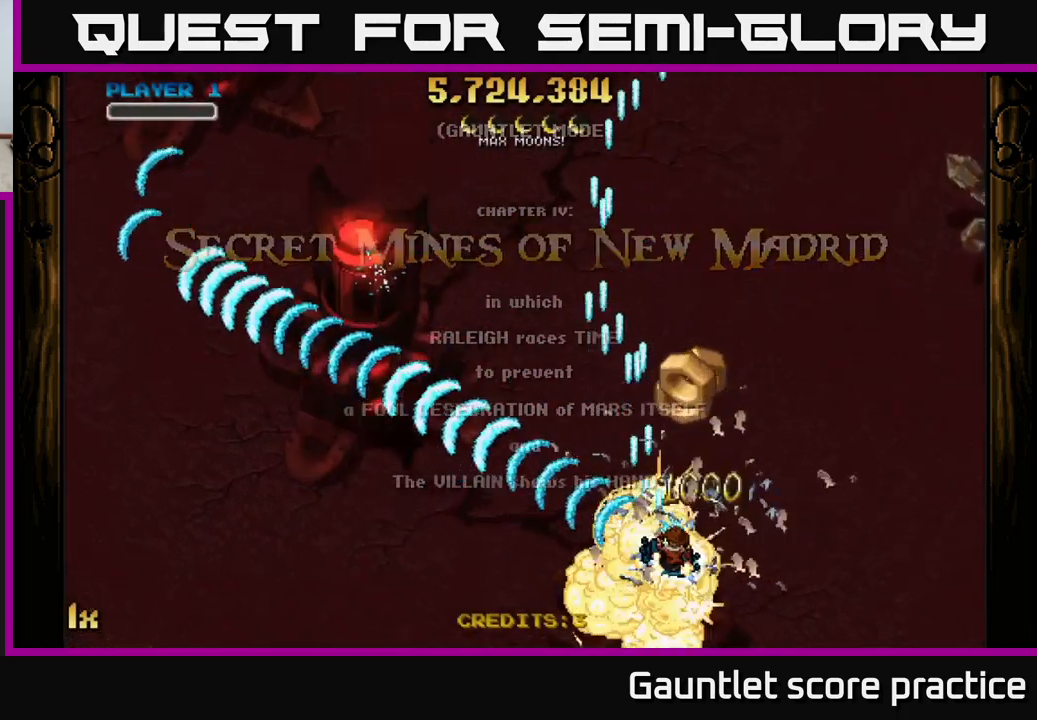
{"buttons": ["A"], "left_stick": "down-left", "events": [[150, "left_stick", "up"], [434, "left_stick", "left"], [500, "left_stick", "down-left"]]}
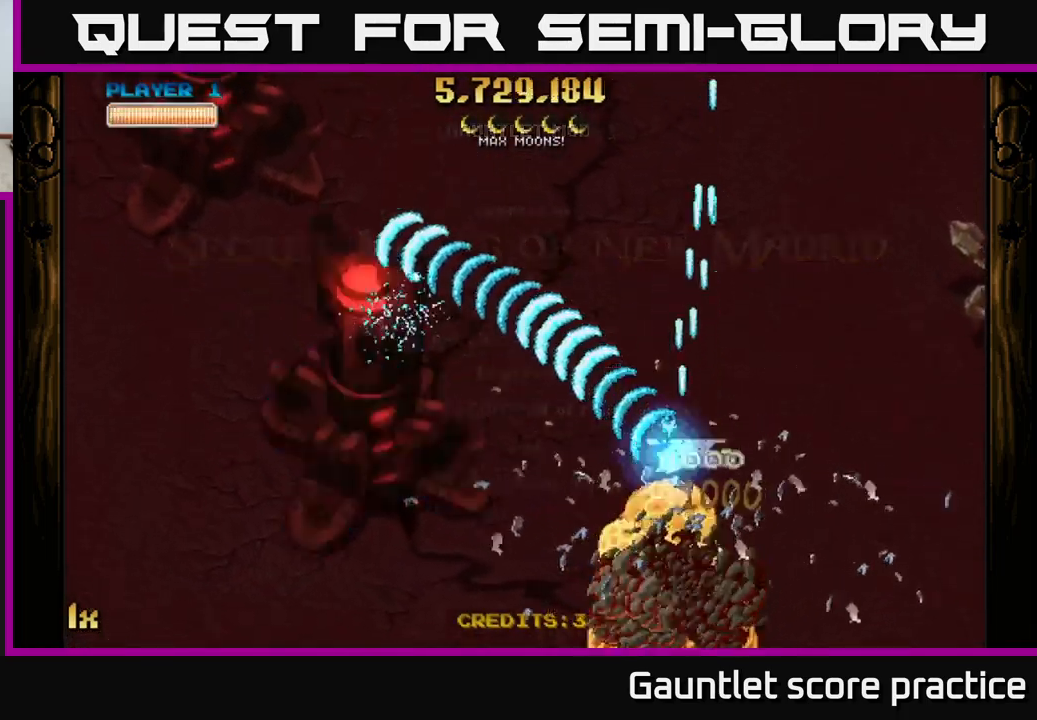
{"buttons": ["A"], "left_stick": "left", "events": [[317, "L1", "down"], [334, "left_stick", "left"], [467, "L1", "up"]]}
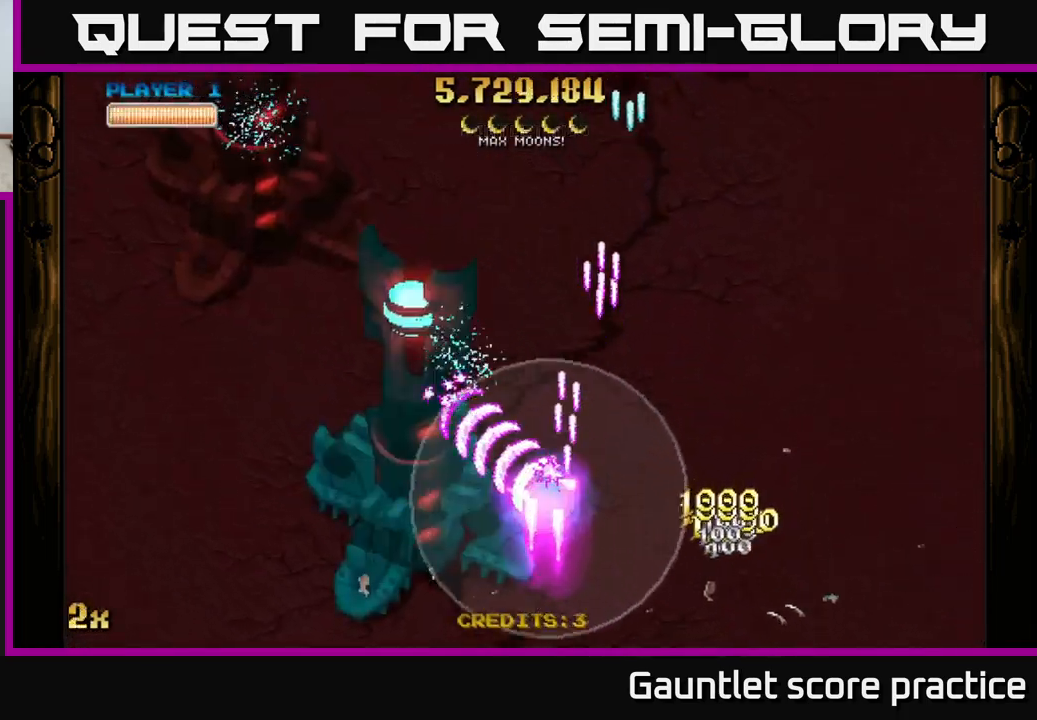
{"buttons": ["A"], "left_stick": "up", "events": [[34, "left_stick", "up-left"], [434, "left_stick", "up"]]}
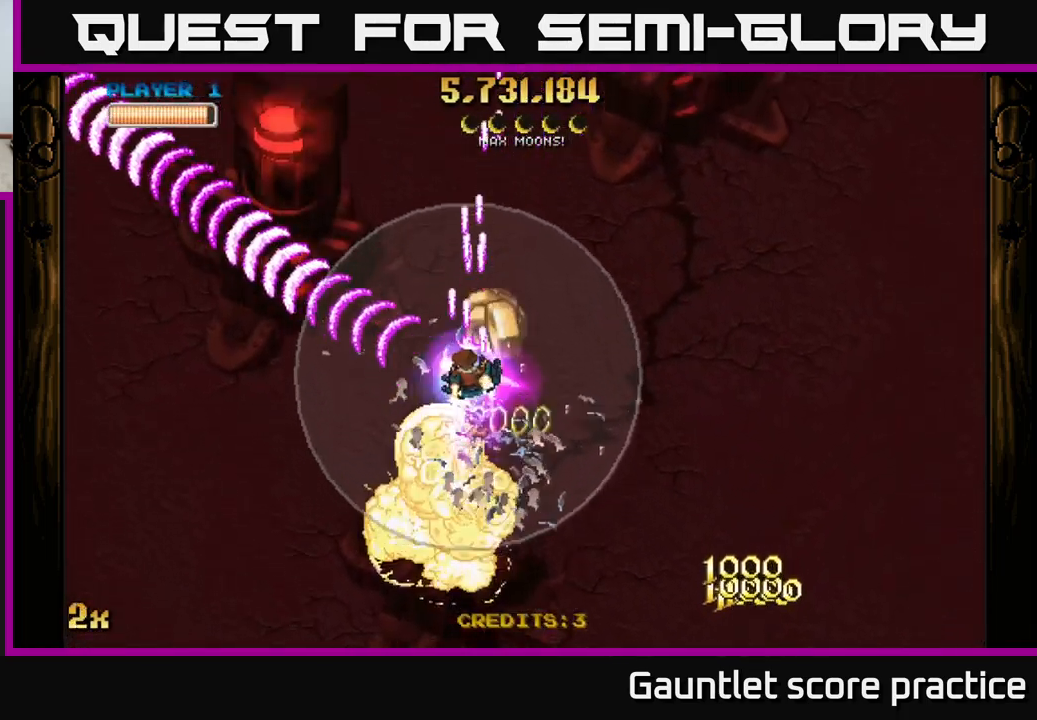
{"buttons": ["A"], "left_stick": "down-right", "events": [[134, "left_stick", "down"], [367, "left_stick", "down-right"]]}
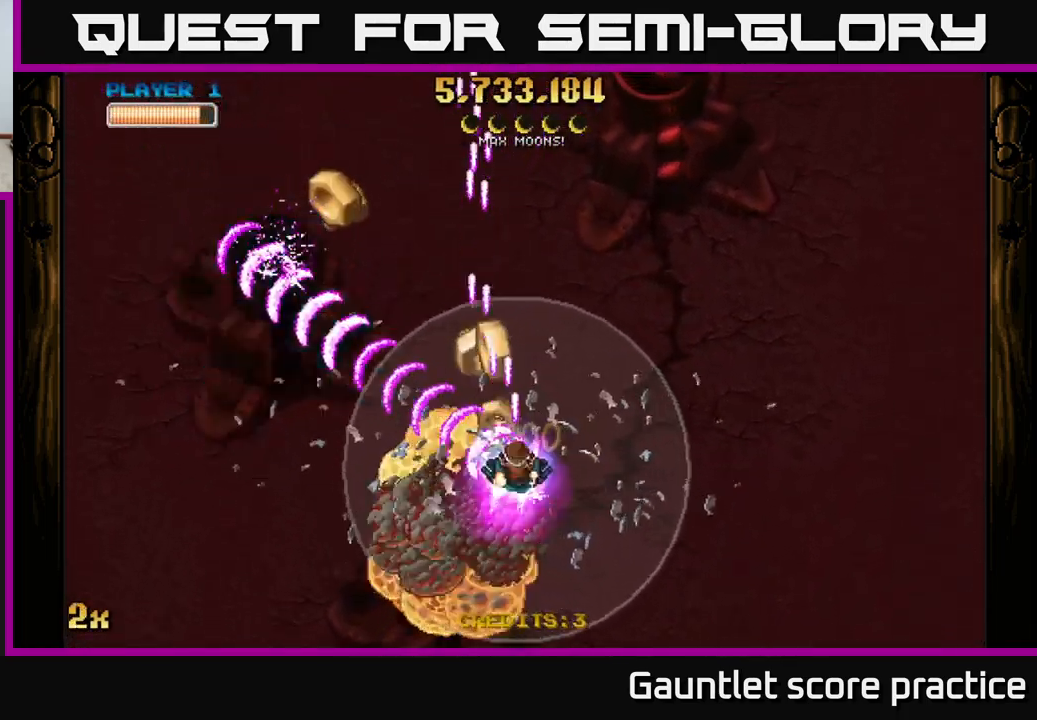
{"buttons": ["A"], "left_stick": "up-right", "events": [[84, "left_stick", "left"], [350, "left_stick", "up-right"], [367, "X", "down"], [500, "X", "up"]]}
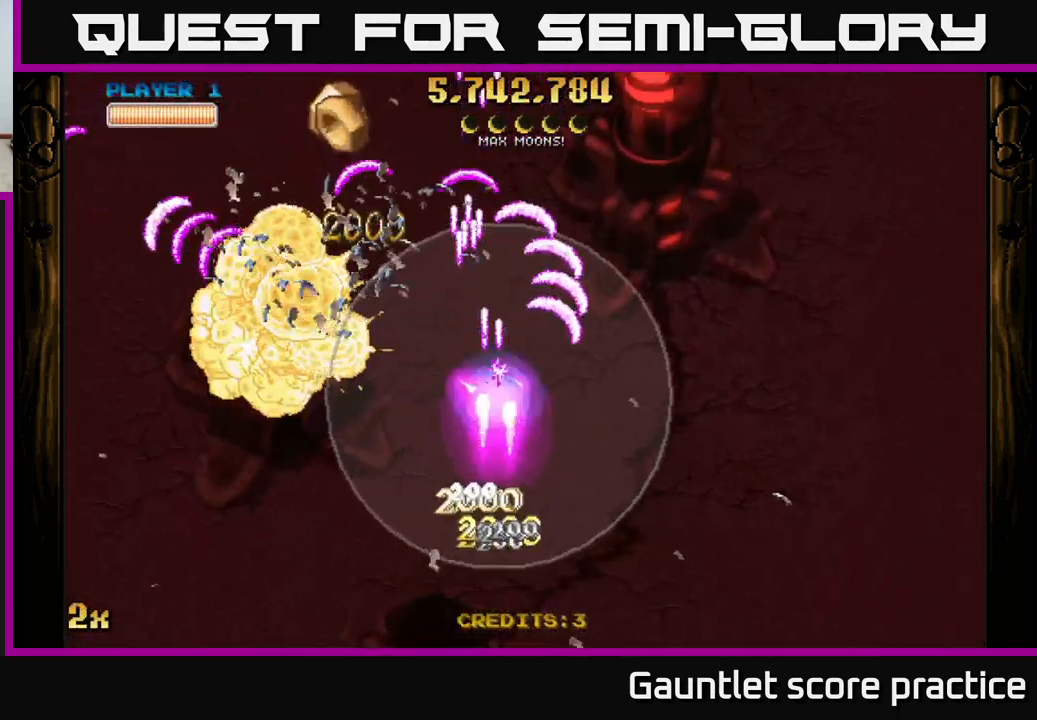
{"buttons": ["A"], "left_stick": "down", "events": [[134, "left_stick", "up-left"], [234, "left_stick", "down-left"], [300, "left_stick", "down"]]}
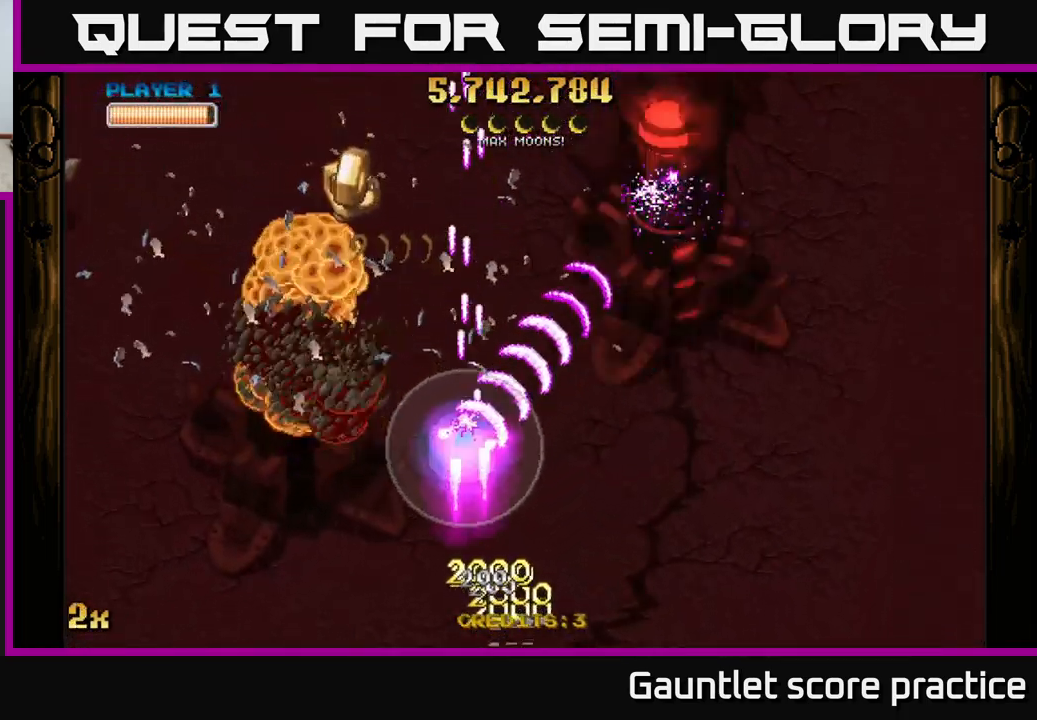
{"buttons": ["A"], "left_stick": "up-left", "events": [[200, "left_stick", "center"], [334, "left_stick", "down-left"], [500, "left_stick", "up-left"]]}
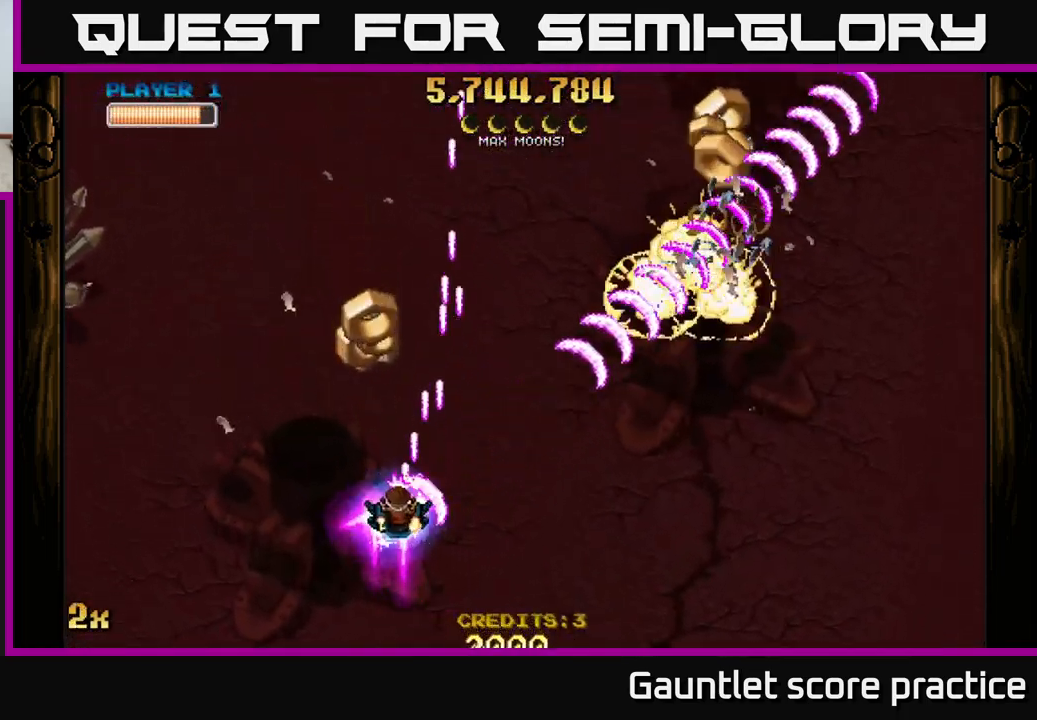
{"buttons": ["A", "X"], "left_stick": "up-left", "events": [[100, "left_stick", "up"], [217, "left_stick", "up-right"], [433, "left_stick", "up-left"], [450, "X", "down"]]}
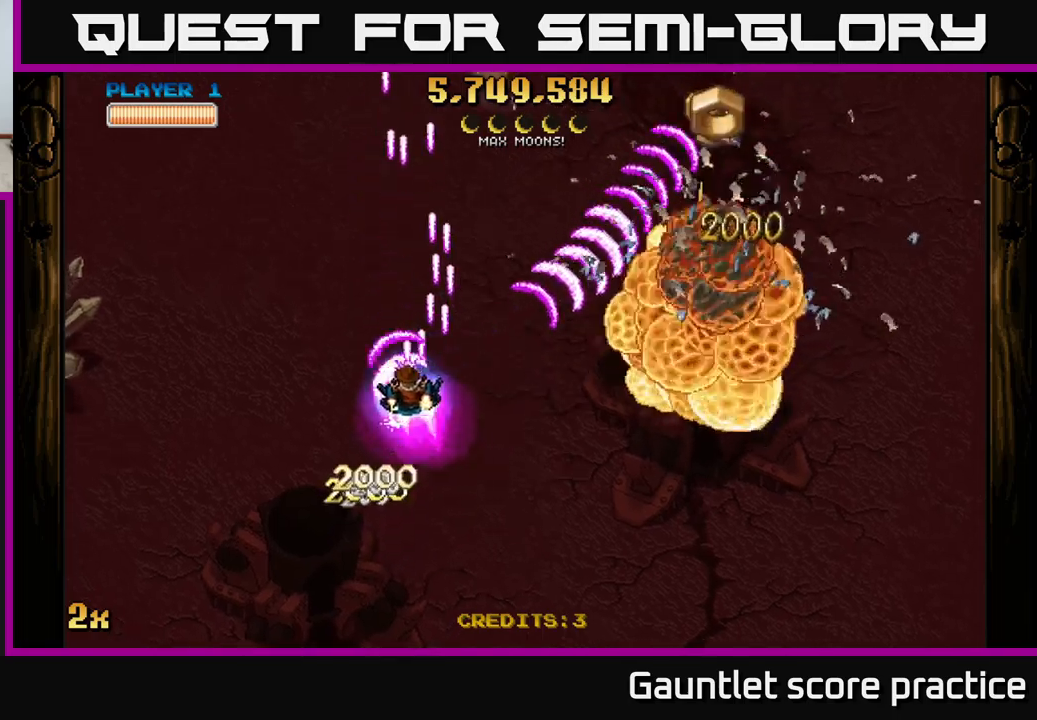
{"buttons": ["A"], "left_stick": "right", "events": [[66, "X", "up"], [100, "left_stick", "up-right"], [500, "left_stick", "right"]]}
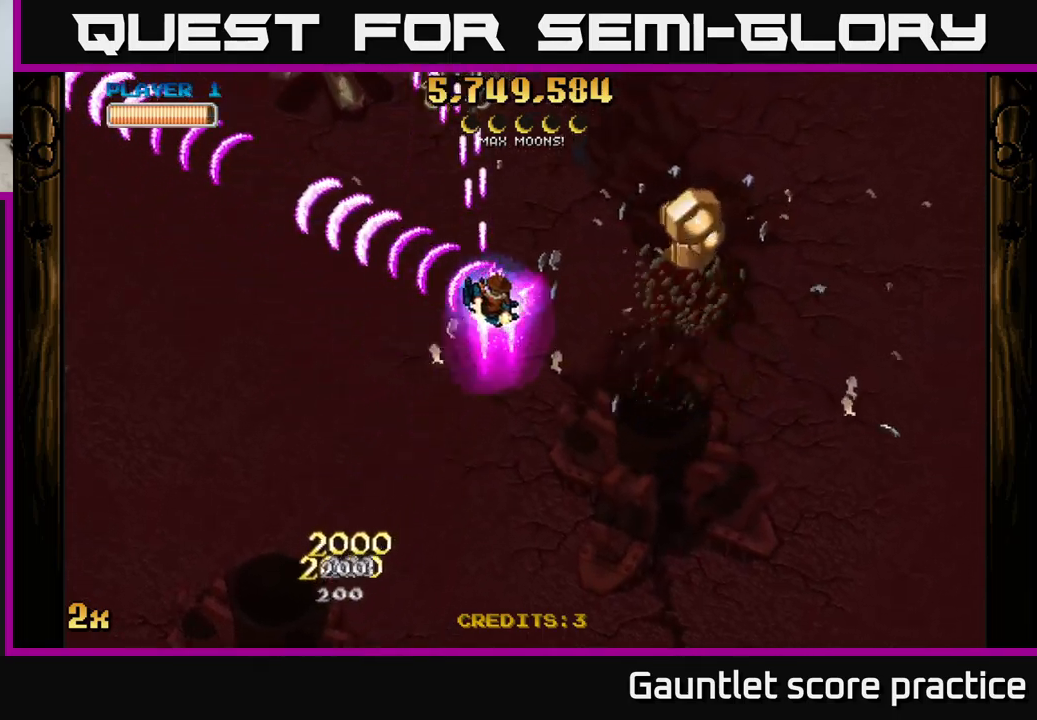
{"buttons": ["A"], "left_stick": "down-left", "events": [[316, "left_stick", "down-right"], [450, "left_stick", "down-left"]]}
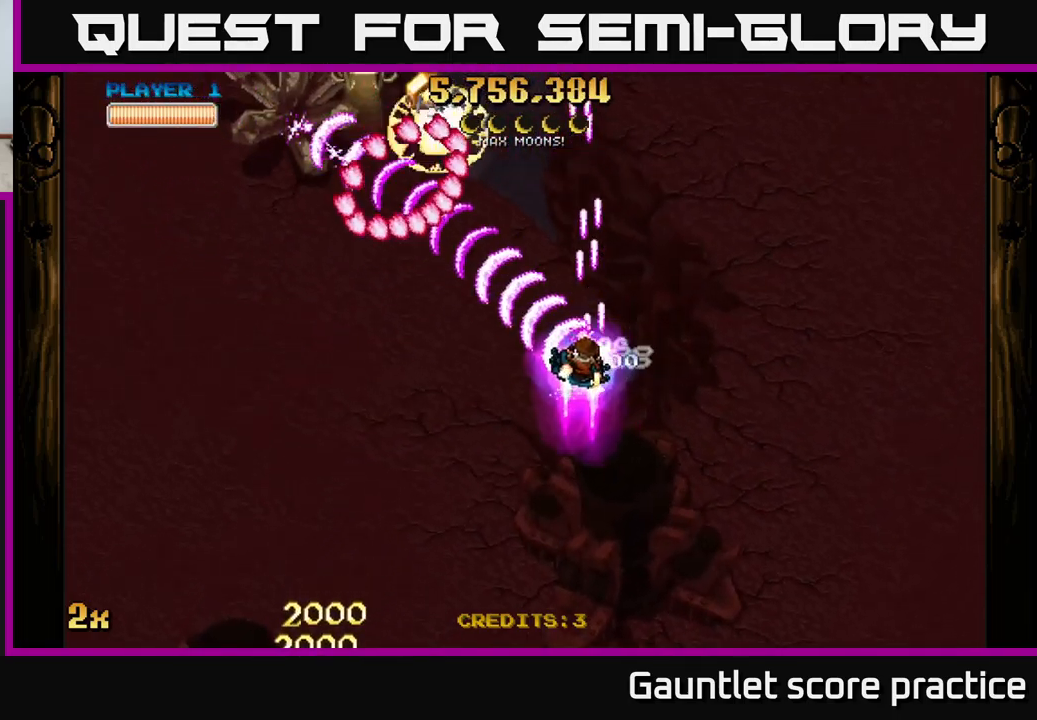
{"buttons": ["A", "X"], "left_stick": "up-left", "events": [[466, "left_stick", "up-left"], [500, "X", "down"]]}
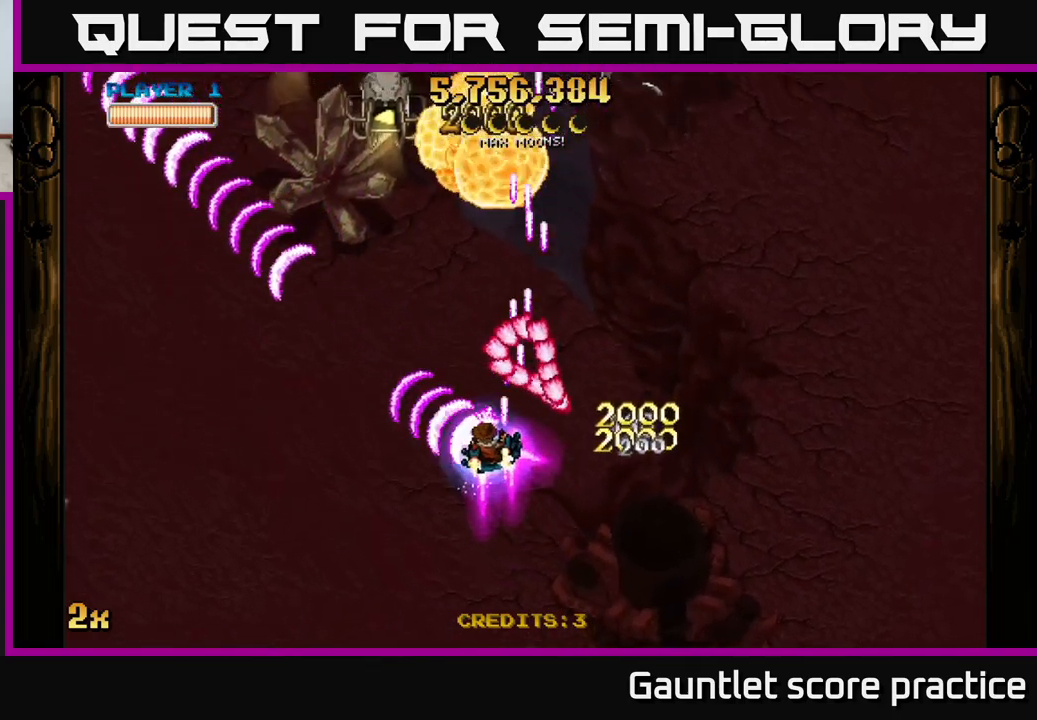
{"buttons": ["A"], "left_stick": "down", "events": [[116, "X", "up"], [183, "left_stick", "left"], [500, "left_stick", "down"]]}
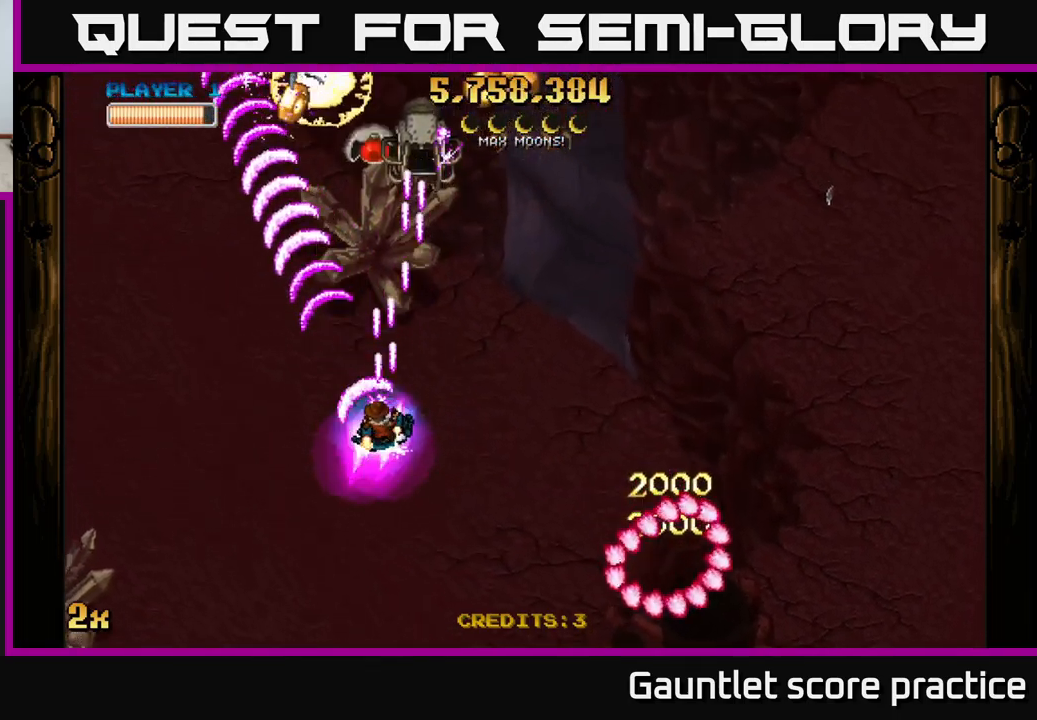
{"buttons": ["A"], "left_stick": "down-right", "events": [[33, "left_stick", "down-right"], [216, "left_stick", "down-left"], [383, "left_stick", "down-right"]]}
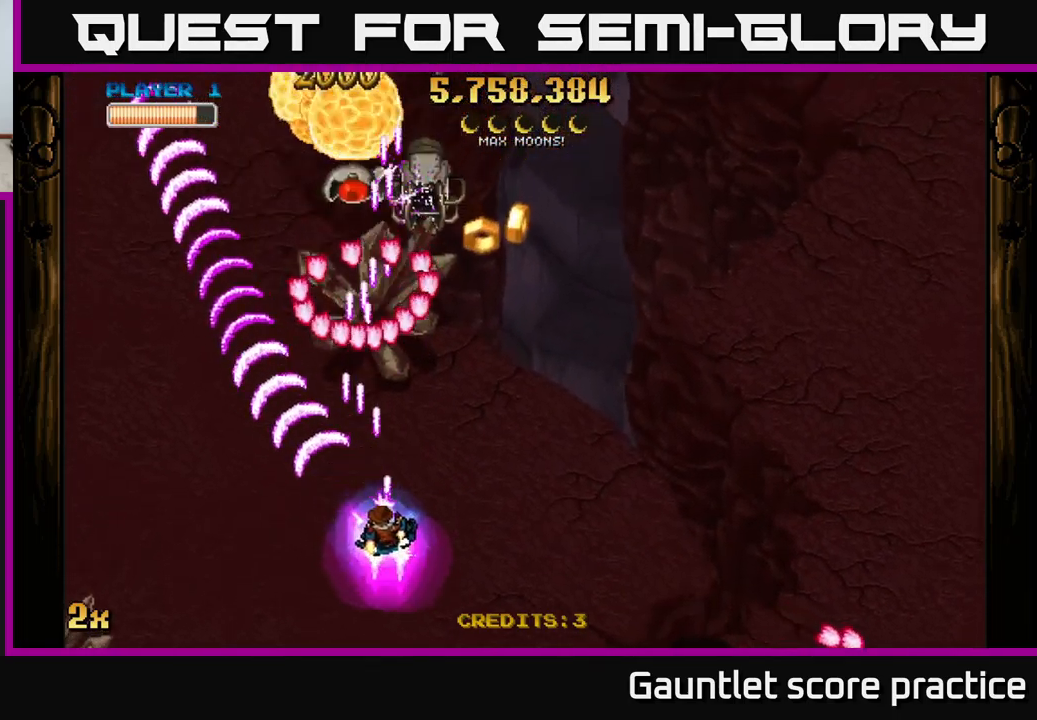
{"buttons": ["A"], "left_stick": "up-right", "events": [[50, "left_stick", "right"], [233, "left_stick", "up-right"]]}
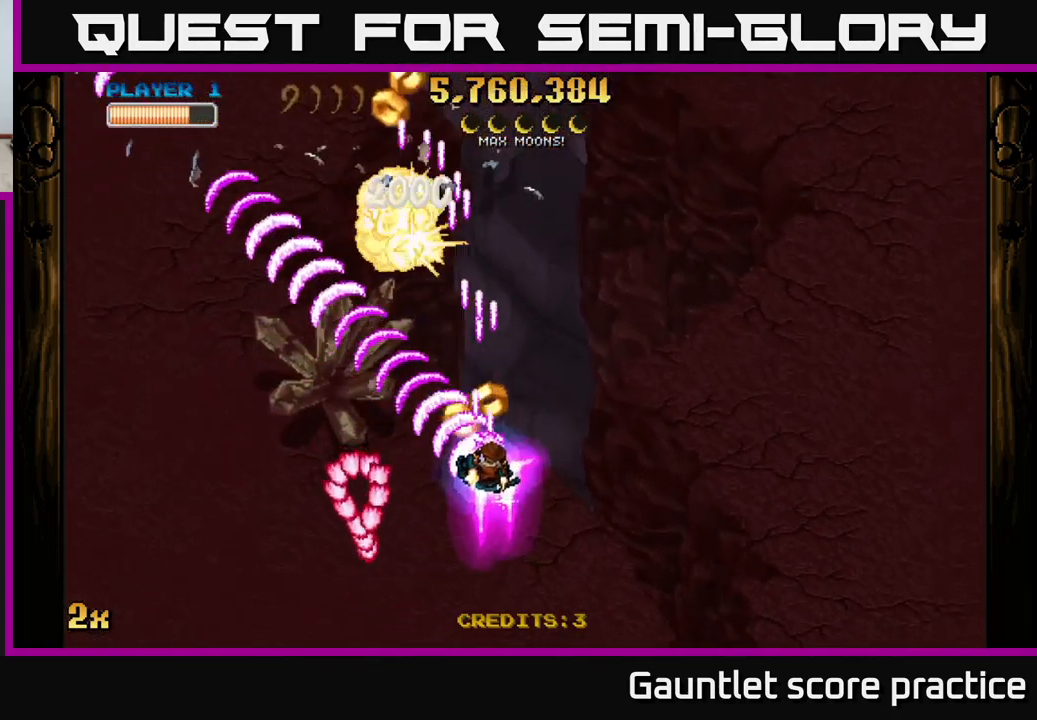
{"buttons": ["A"], "left_stick": "down-left", "events": [[50, "left_stick", "up-left"], [133, "left_stick", "left"], [366, "left_stick", "down-left"]]}
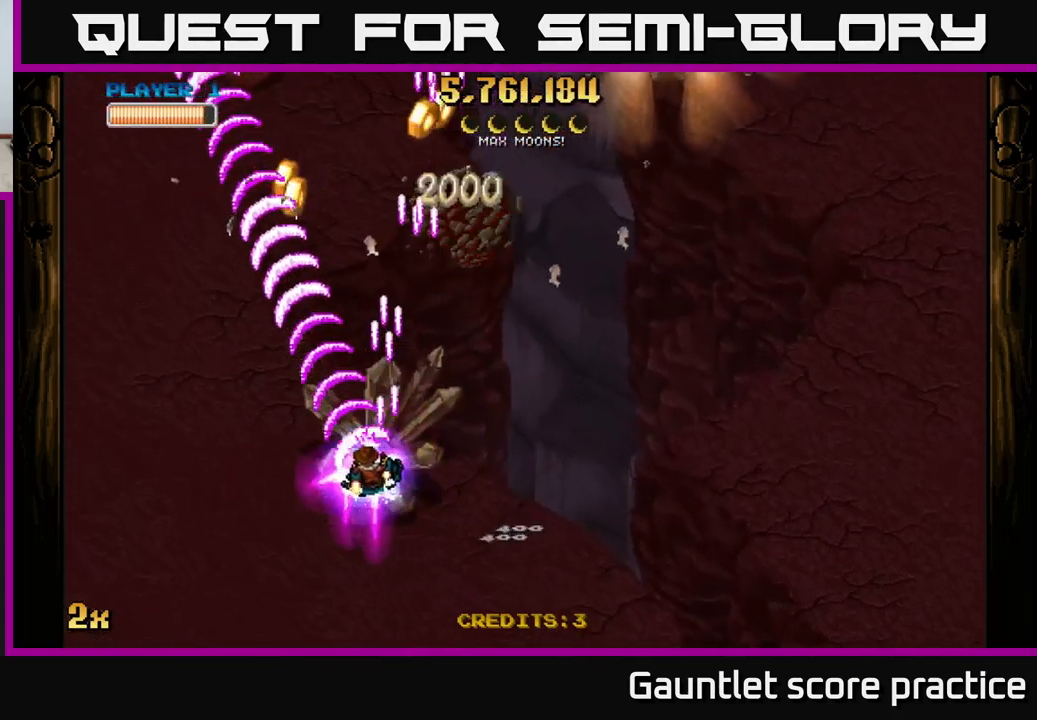
{"buttons": ["A"], "left_stick": "up-right", "events": [[83, "left_stick", "up-left"], [216, "X", "down"], [250, "left_stick", "up-right"], [416, "X", "up"]]}
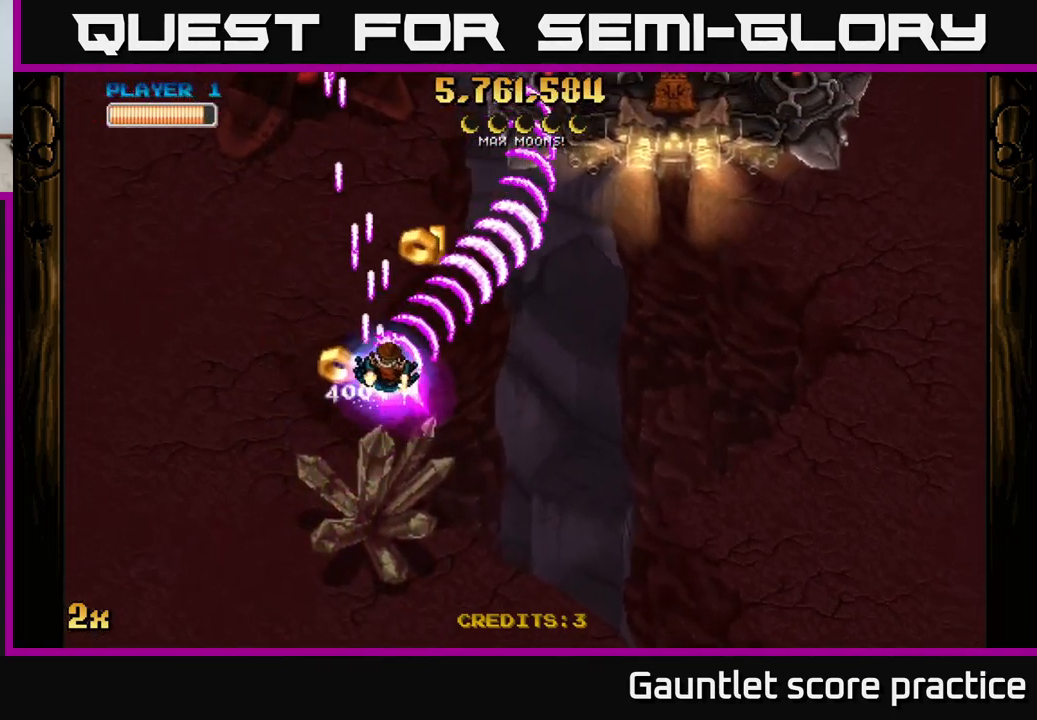
{"buttons": ["A"], "left_stick": "down", "events": [[50, "left_stick", "right"], [333, "left_stick", "down"]]}
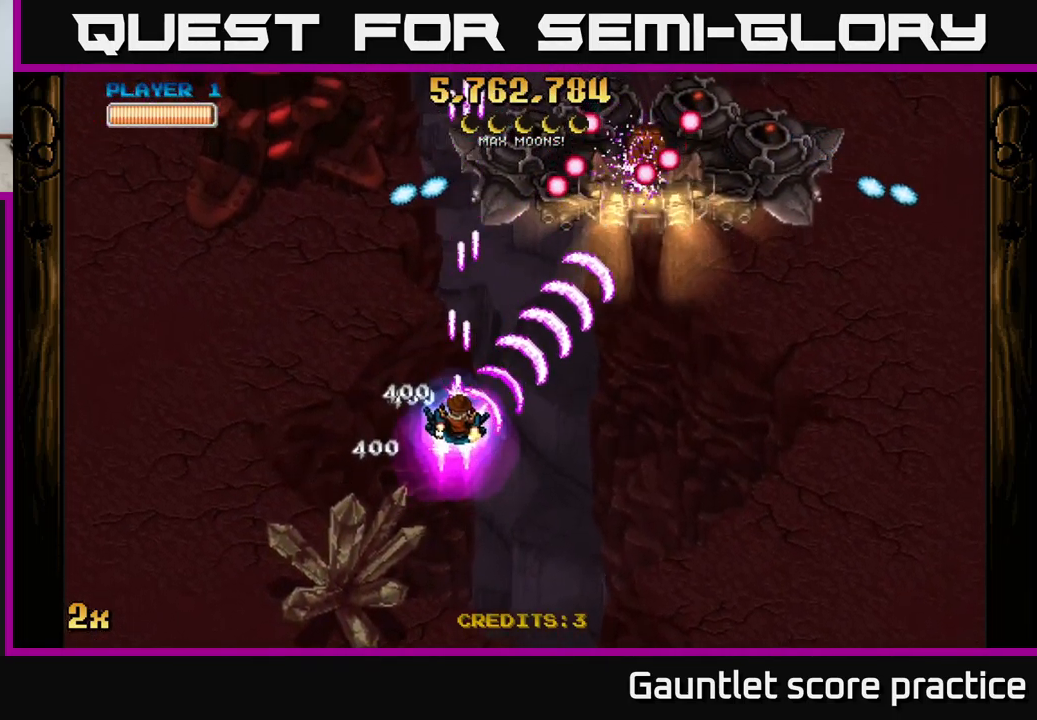
{"buttons": ["A"], "left_stick": "down-left", "events": [[16, "left_stick", "up-left"], [66, "X", "down"], [200, "X", "up"], [333, "left_stick", "down-left"]]}
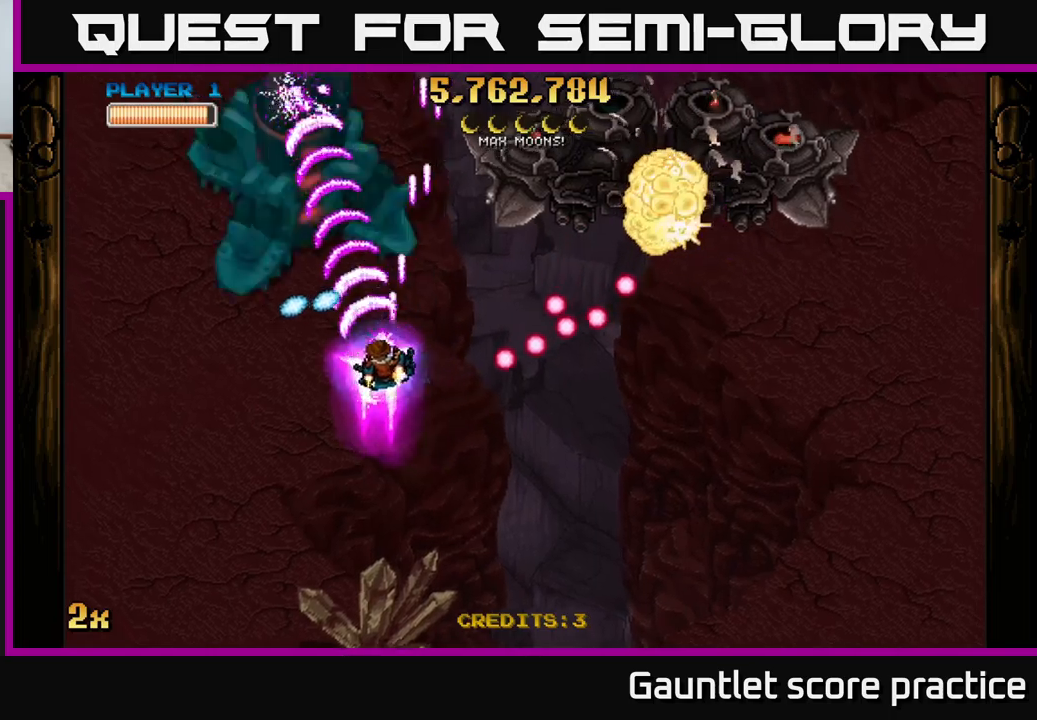
{"buttons": ["A"], "left_stick": "right", "events": [[33, "left_stick", "up-left"], [150, "left_stick", "up-right"], [267, "left_stick", "left"], [483, "left_stick", "right"]]}
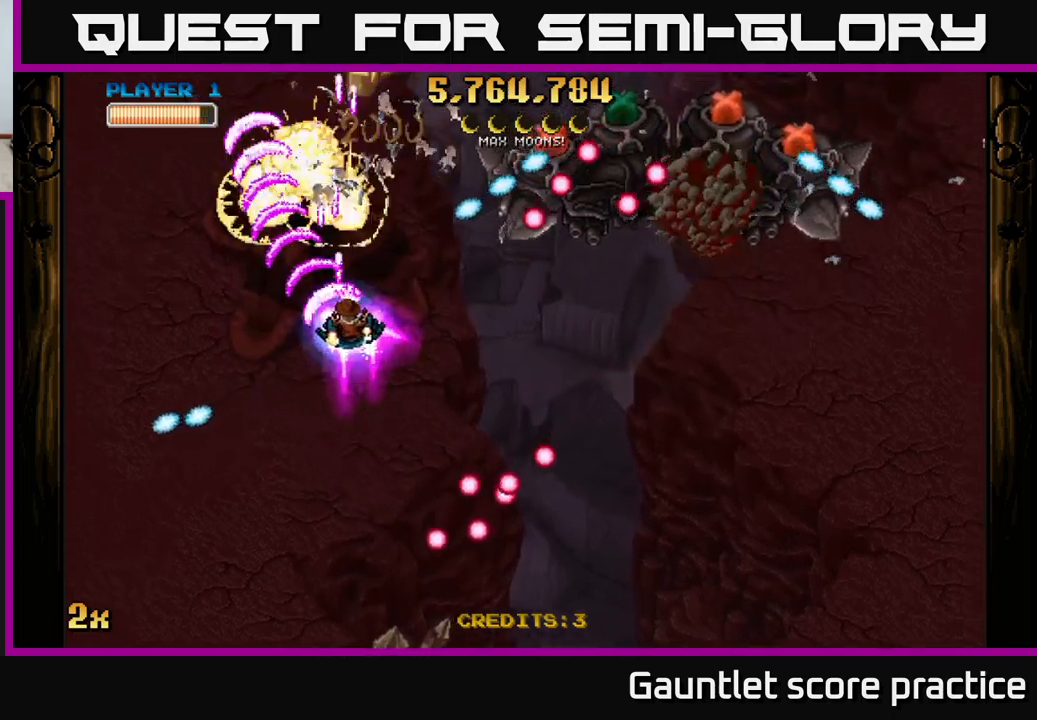
{"buttons": ["A"], "left_stick": "down", "events": [[33, "X", "down"], [100, "X", "up"], [200, "left_stick", "down"]]}
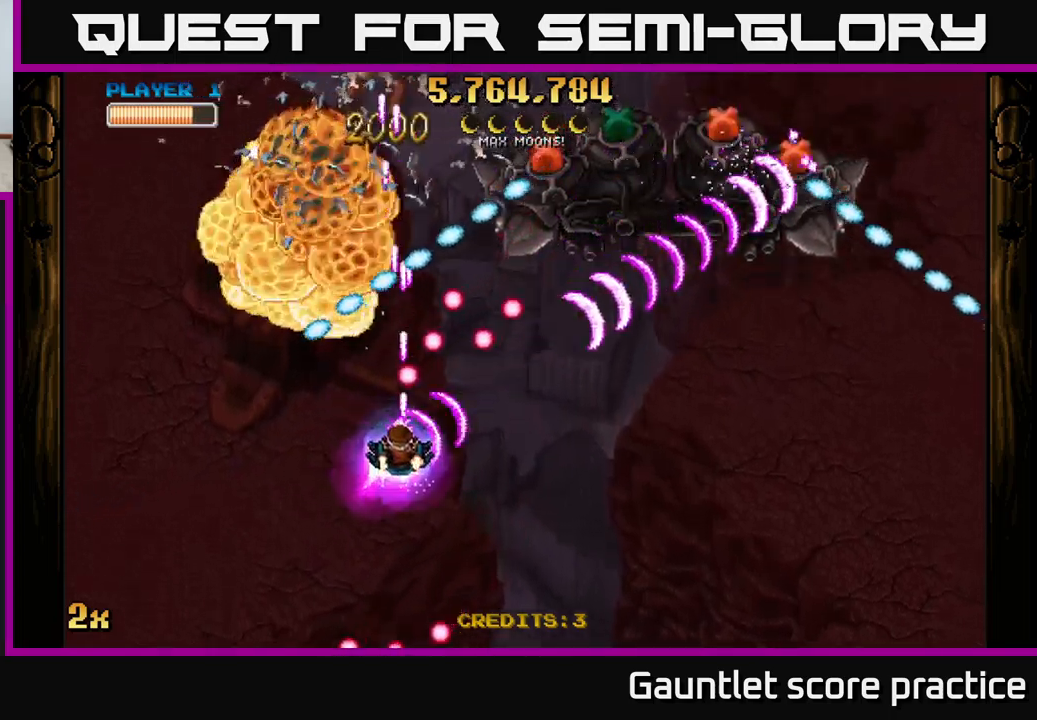
{"buttons": ["A"], "left_stick": "up", "events": [[100, "left_stick", "down-right"], [383, "X", "down"], [383, "left_stick", "up"], [500, "X", "up"]]}
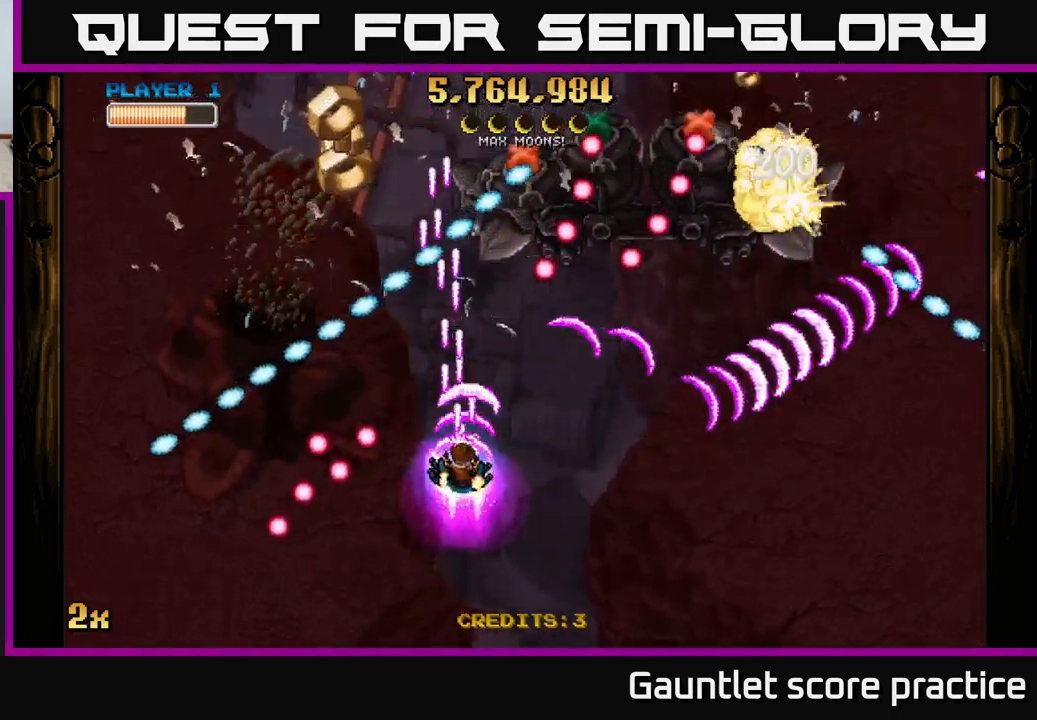
{"buttons": [], "left_stick": "center", "events": [[67, "A", "up"], [100, "left_stick", "left"], [150, "left_stick", "down-left"], [317, "left_stick", "up-left"], [433, "left_stick", "center"]]}